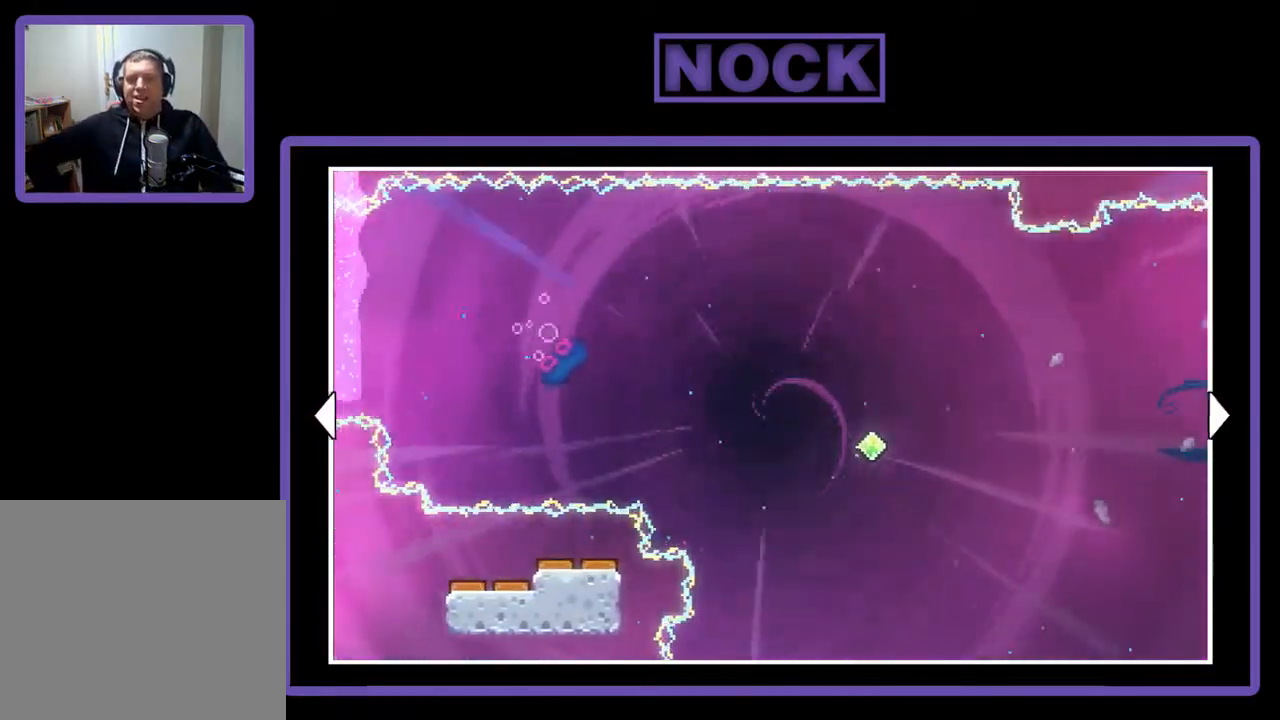
Gameplay with a controller (PlayStation layout); each line is a JSON object with the inputs held at the frame after it. "events" lists button and stick changes between this image and that frame as [ms after this image, input, new state], when the widget could be followed in between. Not read: left_stick.
{"buttons": ["DPAD_RIGHT"], "right_stick": "center", "events": []}
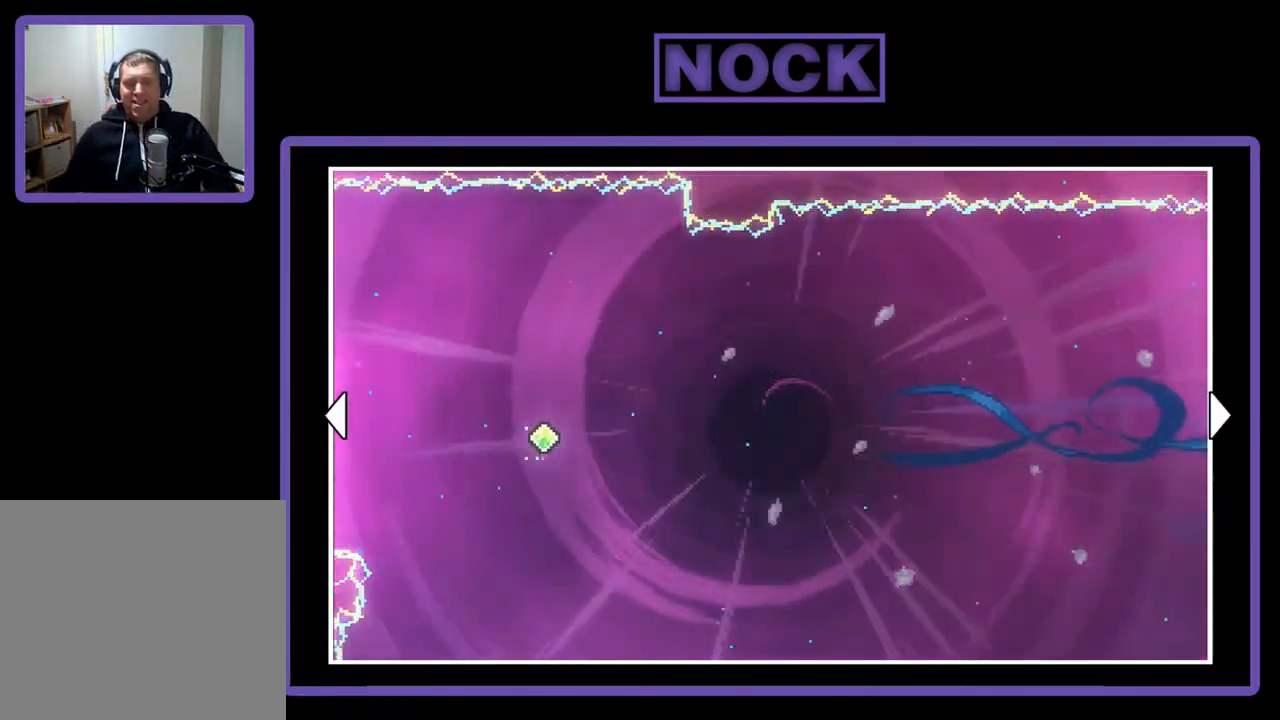
{"buttons": ["DPAD_RIGHT"], "right_stick": "center", "events": []}
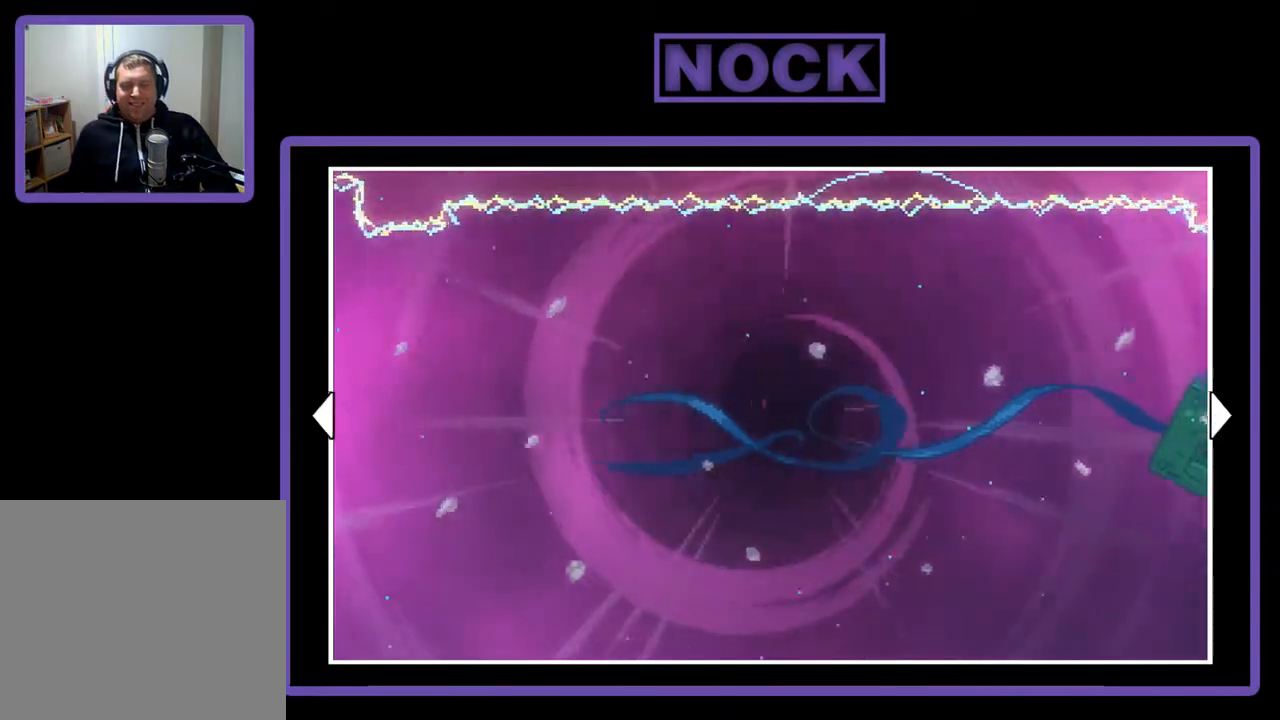
{"buttons": ["DPAD_RIGHT"], "right_stick": "center", "events": []}
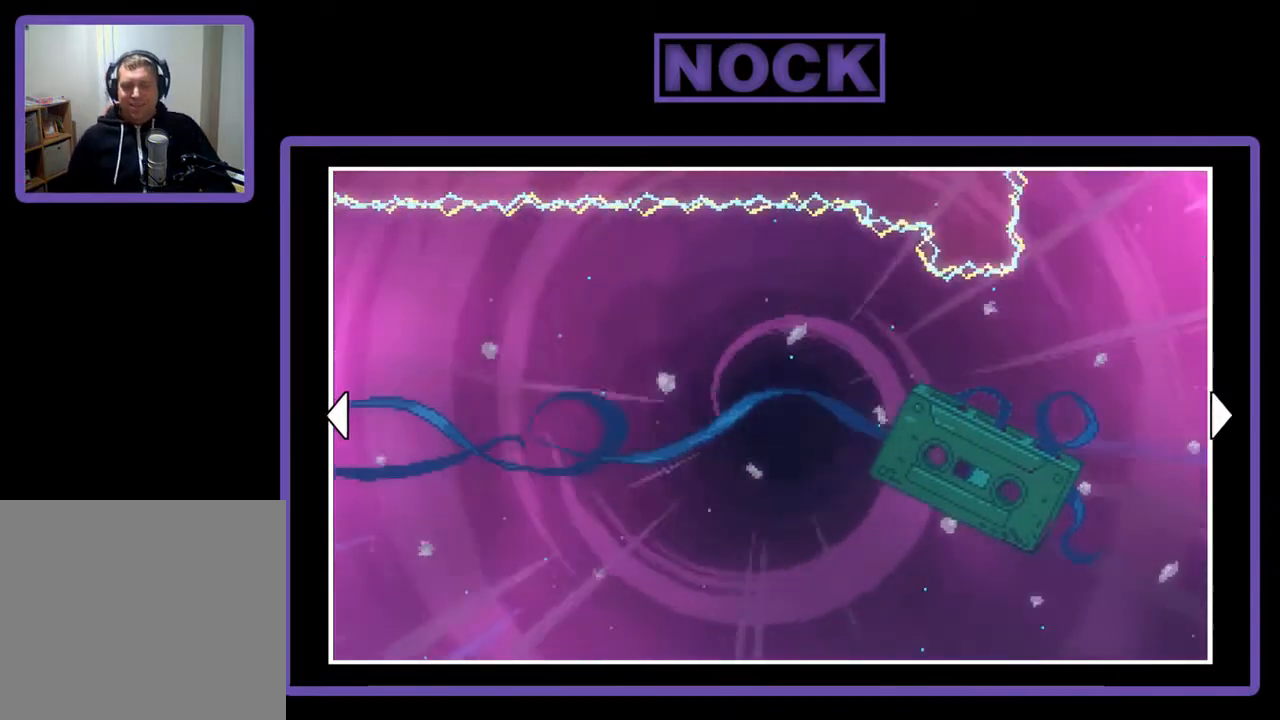
{"buttons": ["DPAD_RIGHT"], "right_stick": "center", "events": []}
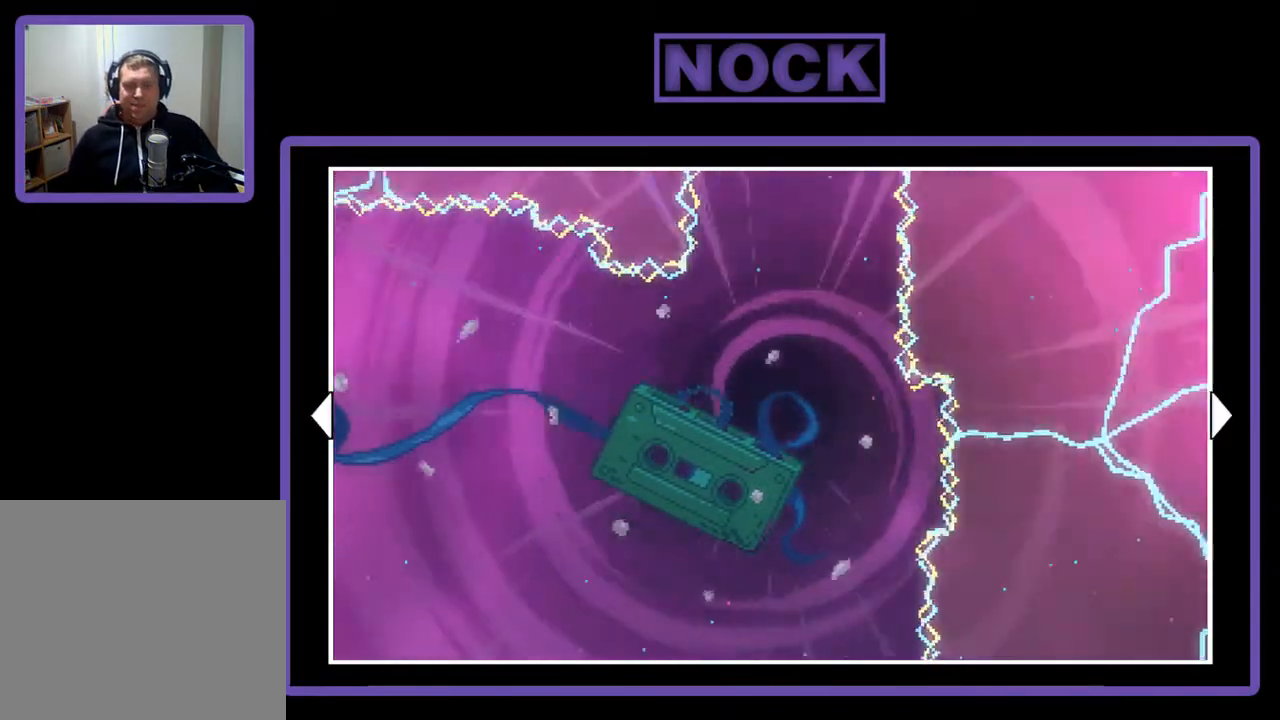
{"buttons": ["DPAD_RIGHT"], "right_stick": "center", "events": []}
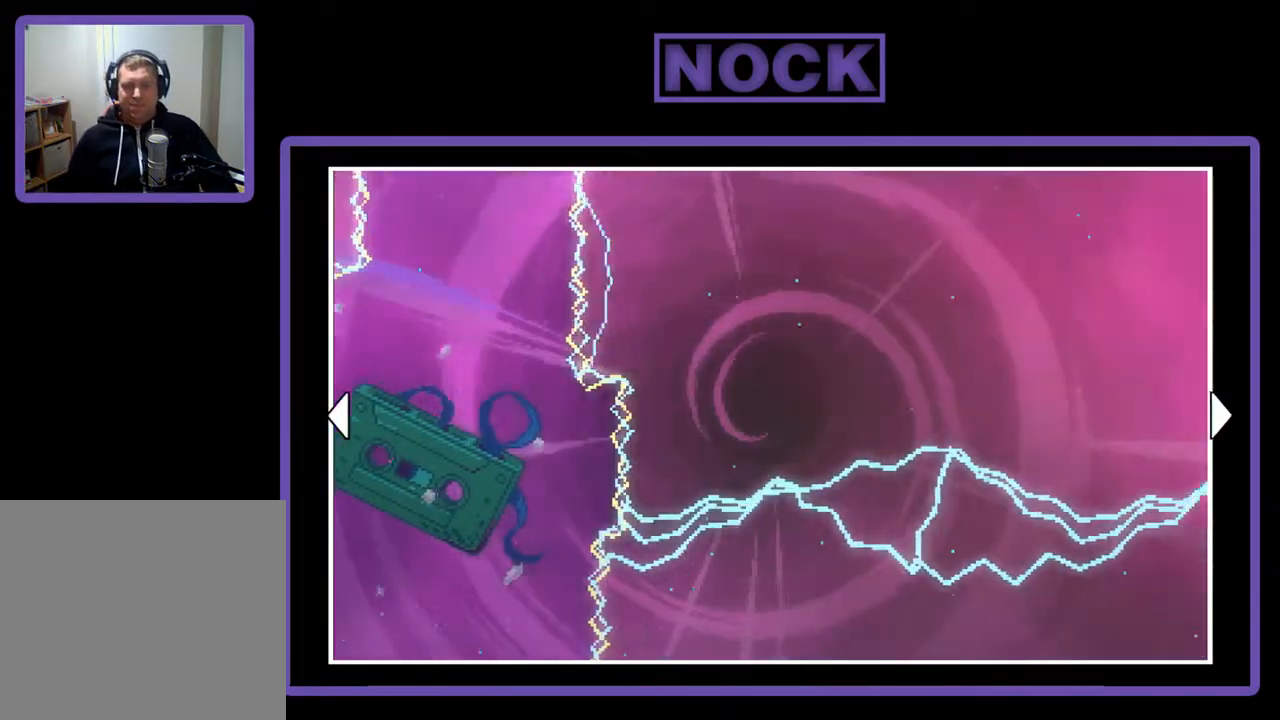
{"buttons": ["DPAD_UP", "DPAD_LEFT"], "right_stick": "center", "events": [[283, "DPAD_RIGHT", "up"], [383, "DPAD_LEFT", "down"], [383, "DPAD_UP", "down"]]}
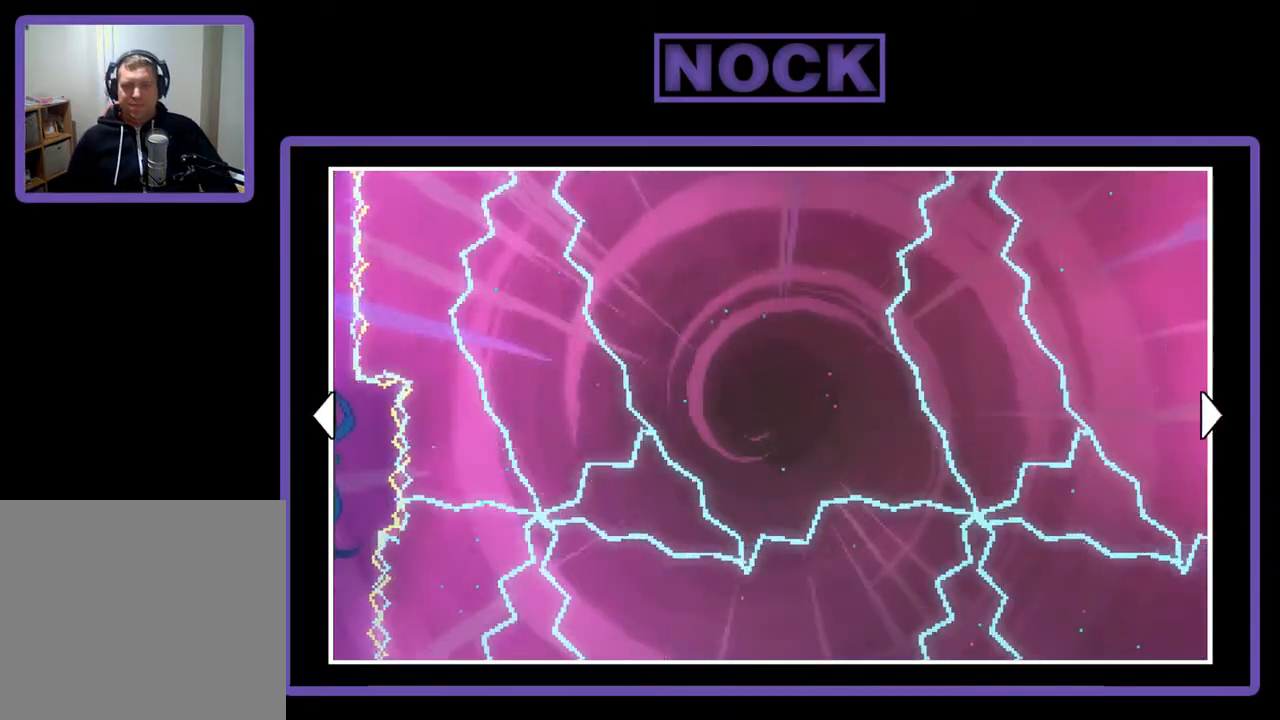
{"buttons": ["DPAD_UP", "DPAD_LEFT"], "right_stick": "center", "events": []}
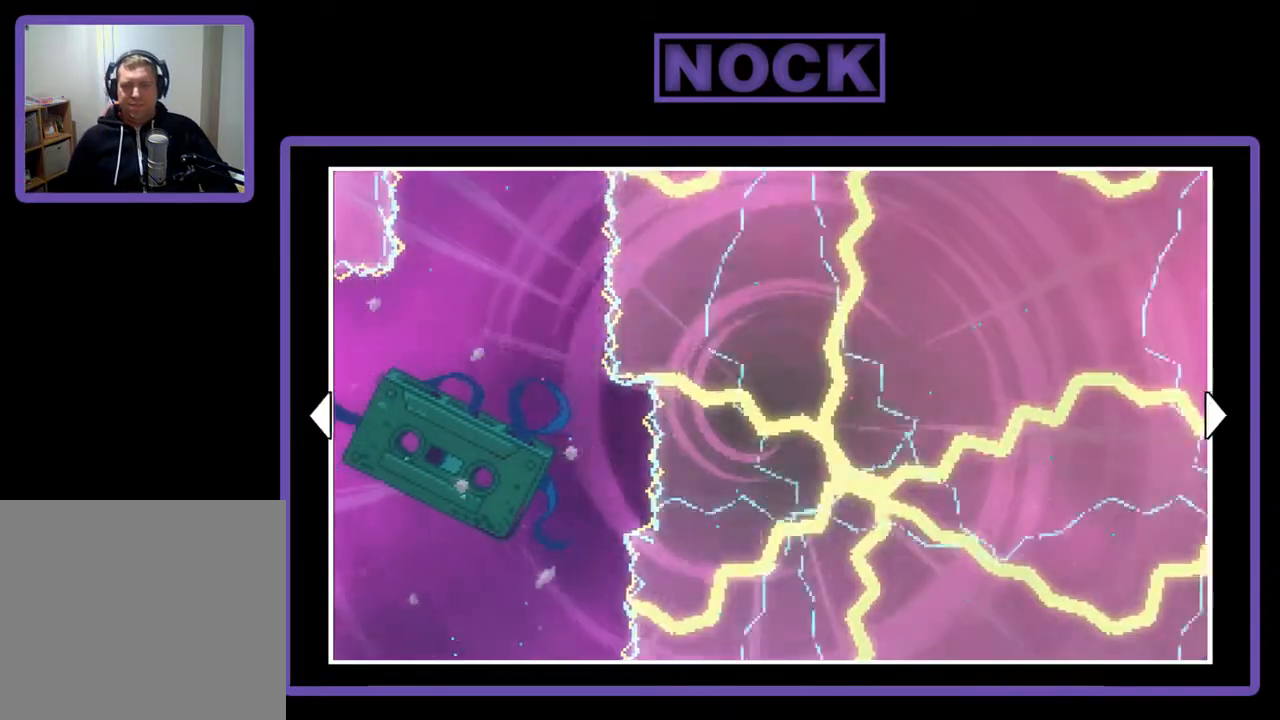
{"buttons": ["DPAD_UP"], "right_stick": "center", "events": [[50, "DPAD_LEFT", "up"], [117, "DPAD_LEFT", "down"], [450, "DPAD_LEFT", "up"]]}
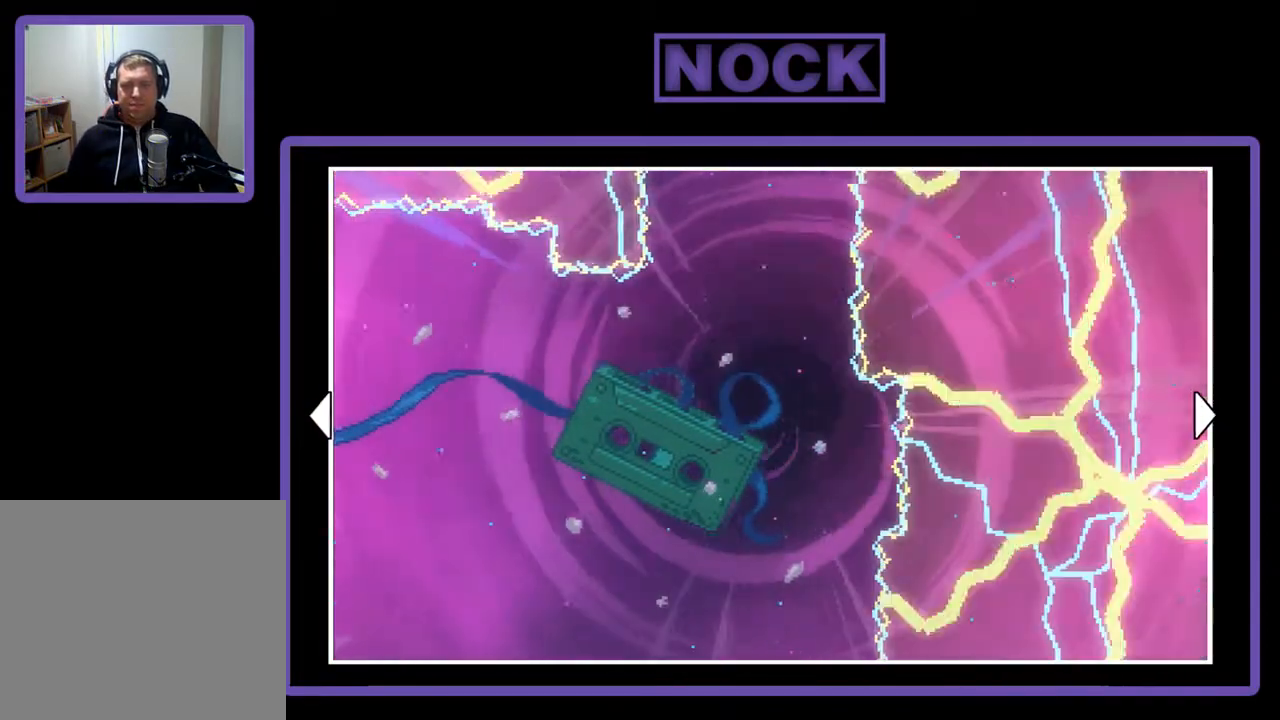
{"buttons": ["DPAD_RIGHT"], "right_stick": "center", "events": [[117, "DPAD_UP", "up"], [450, "DPAD_RIGHT", "down"]]}
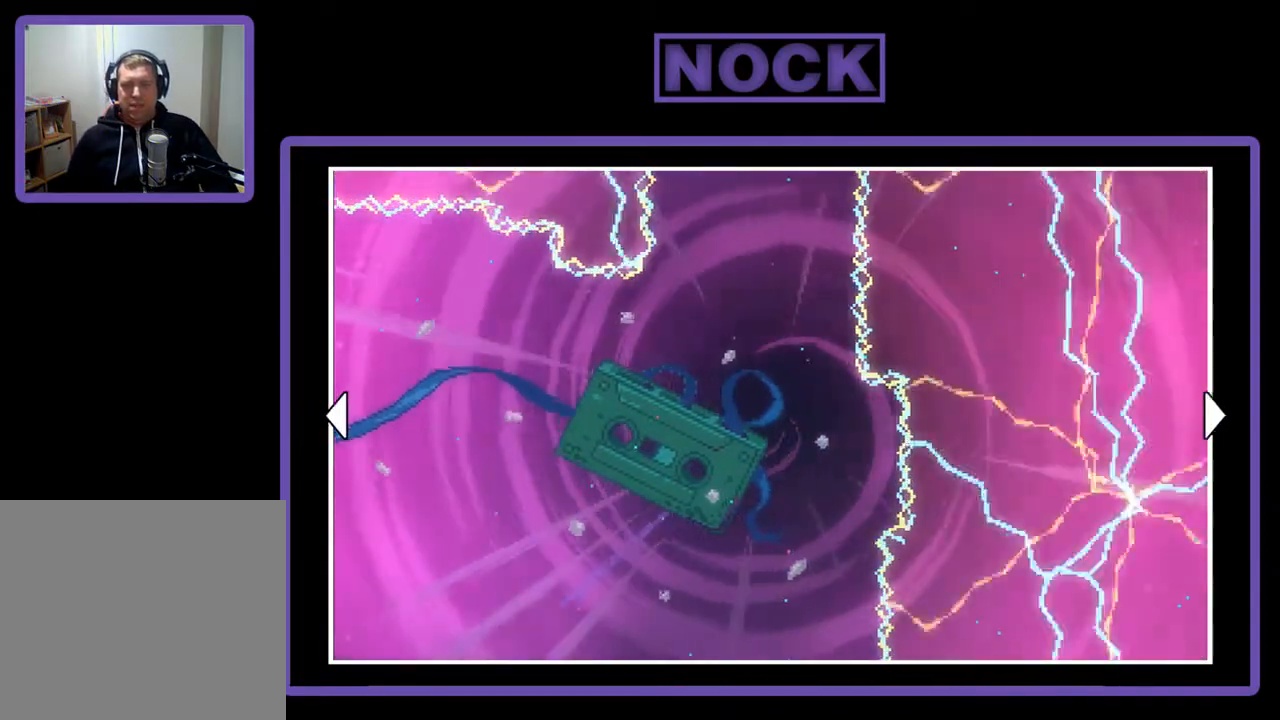
{"buttons": ["DPAD_RIGHT"], "right_stick": "center", "events": []}
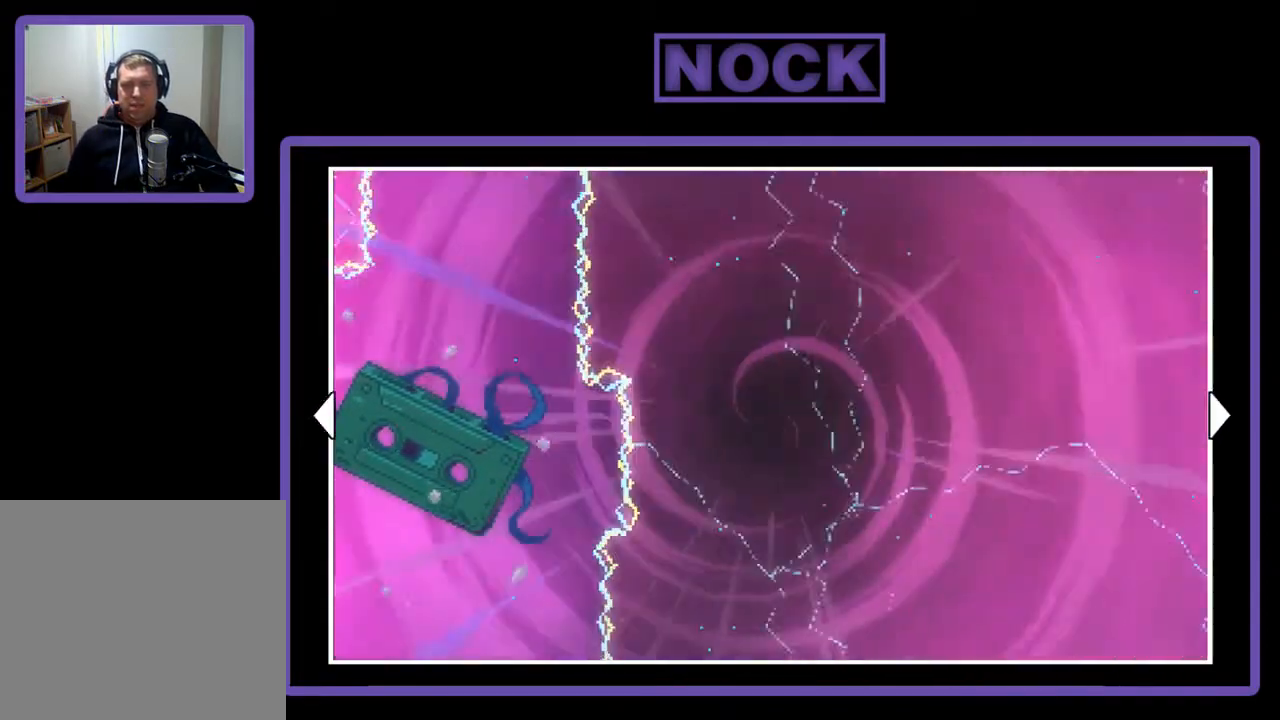
{"buttons": ["DPAD_RIGHT"], "right_stick": "center", "events": []}
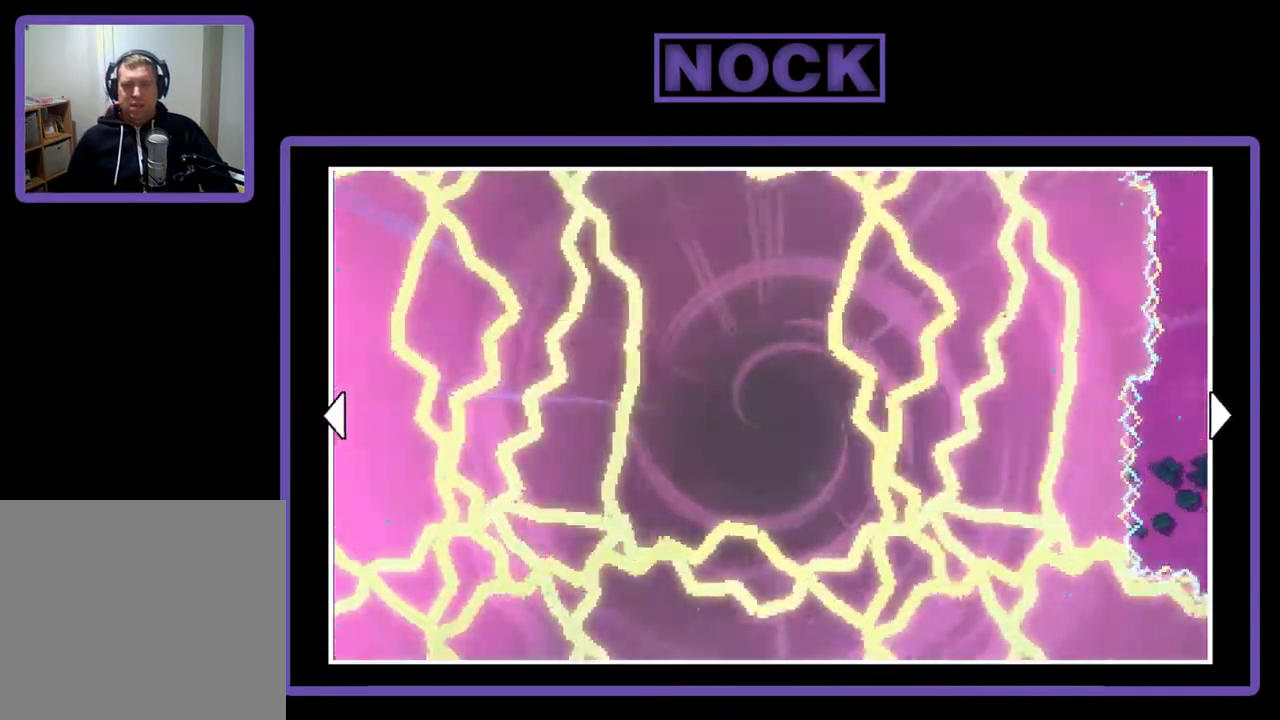
{"buttons": ["DPAD_RIGHT"], "right_stick": "center", "events": []}
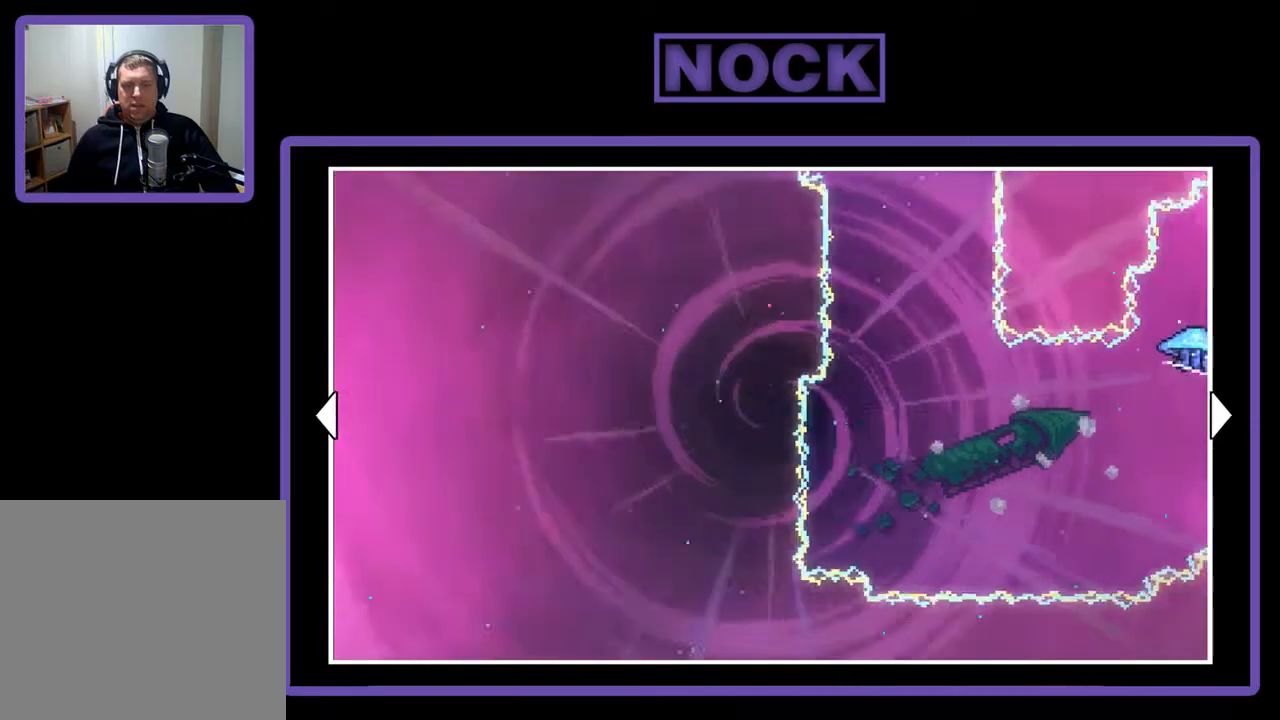
{"buttons": ["DPAD_RIGHT"], "right_stick": "center", "events": []}
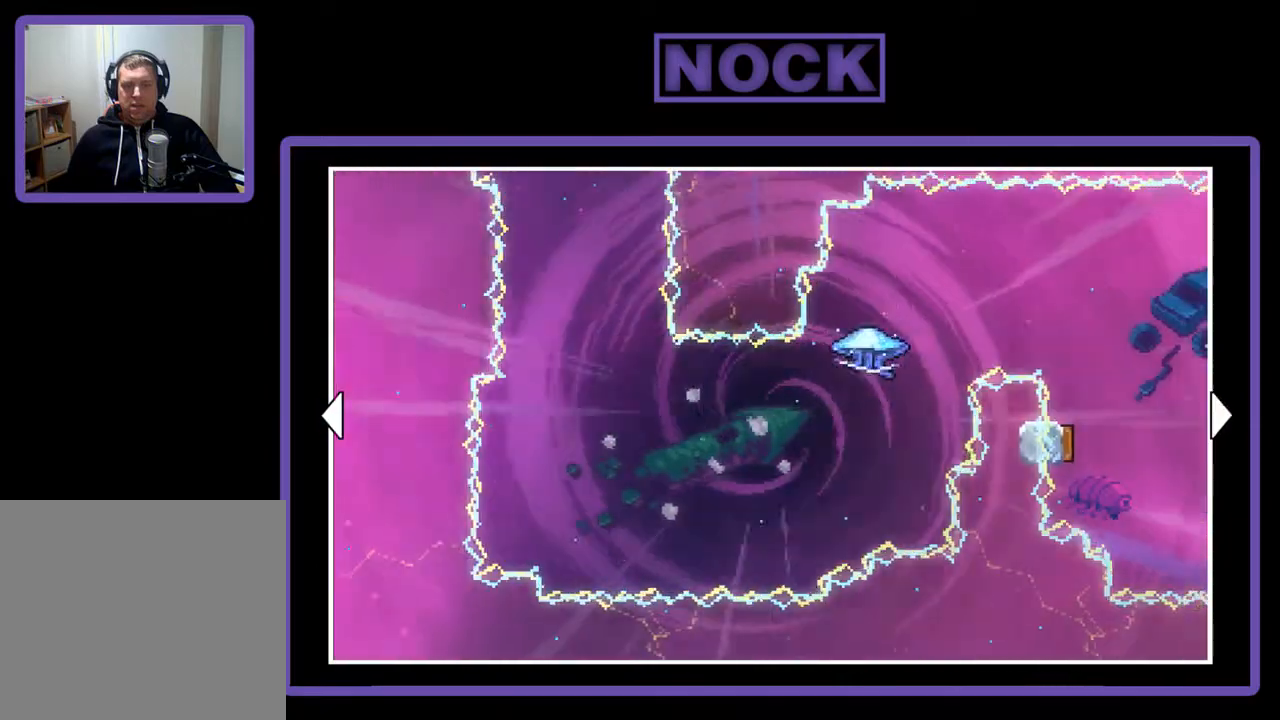
{"buttons": ["DPAD_RIGHT"], "right_stick": "center", "events": []}
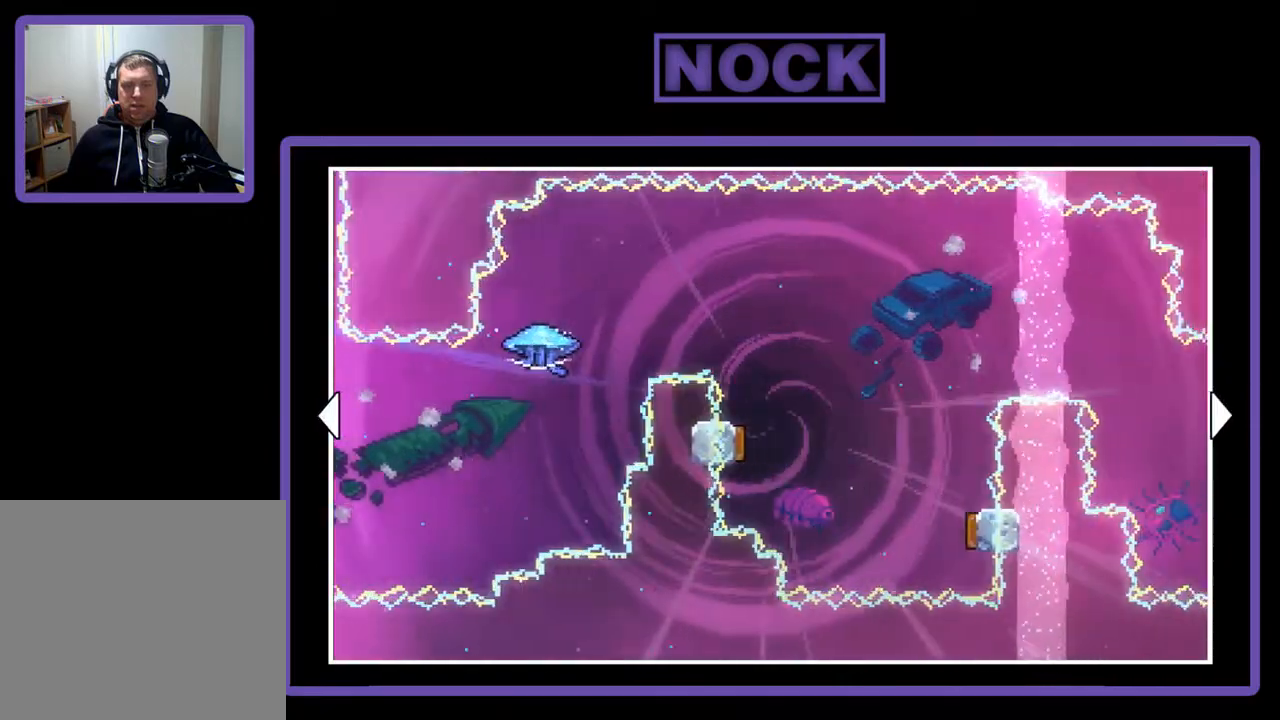
{"buttons": ["DPAD_RIGHT"], "right_stick": "center", "events": []}
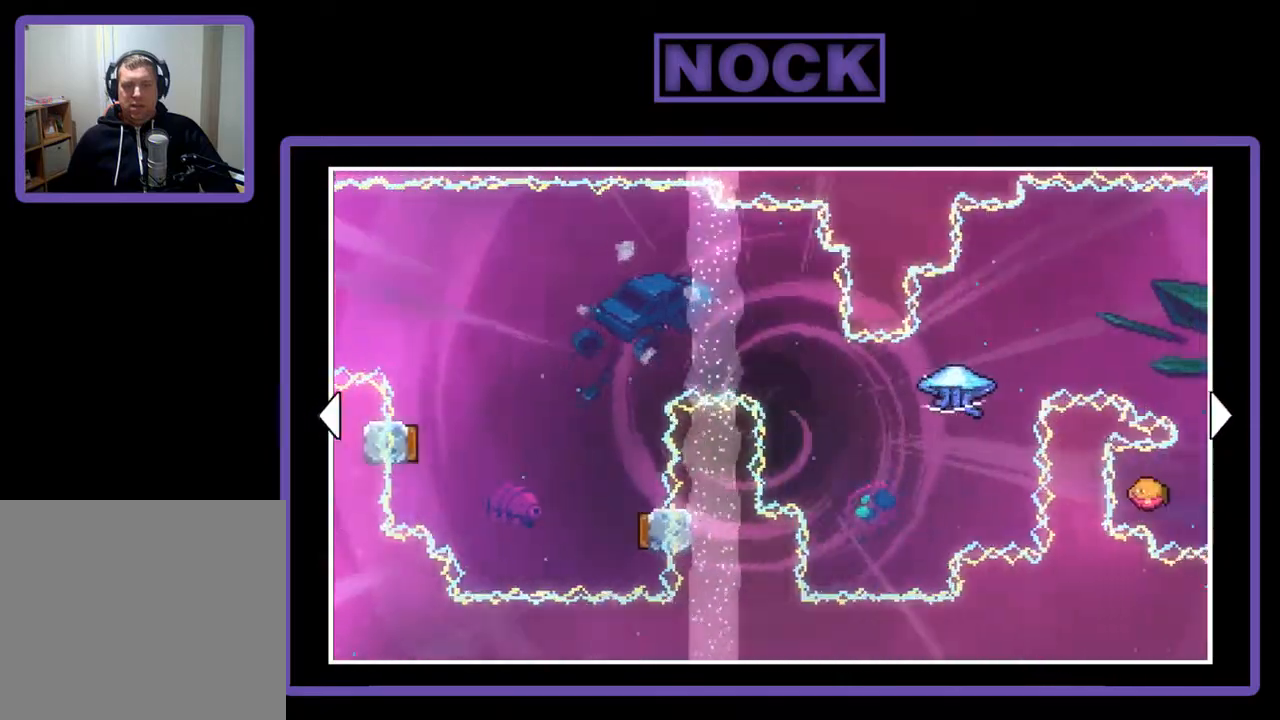
{"buttons": ["DPAD_RIGHT"], "right_stick": "center", "events": []}
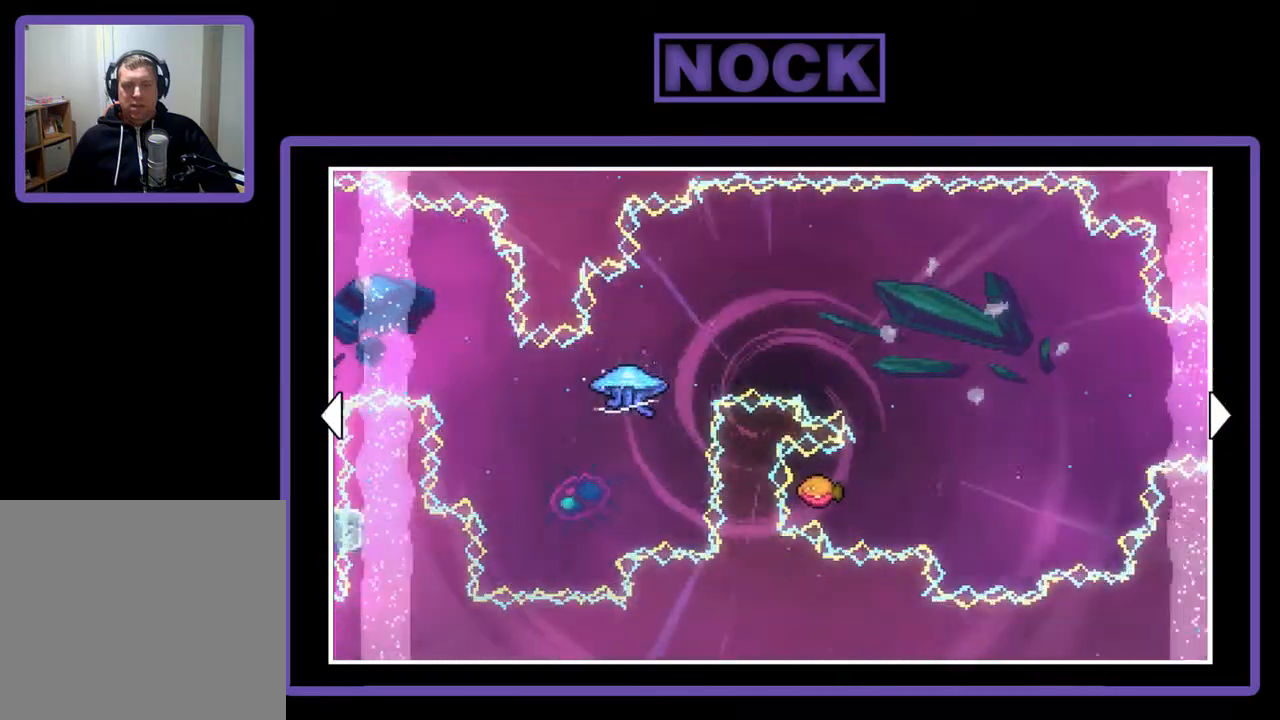
{"buttons": ["DPAD_RIGHT"], "right_stick": "center", "events": []}
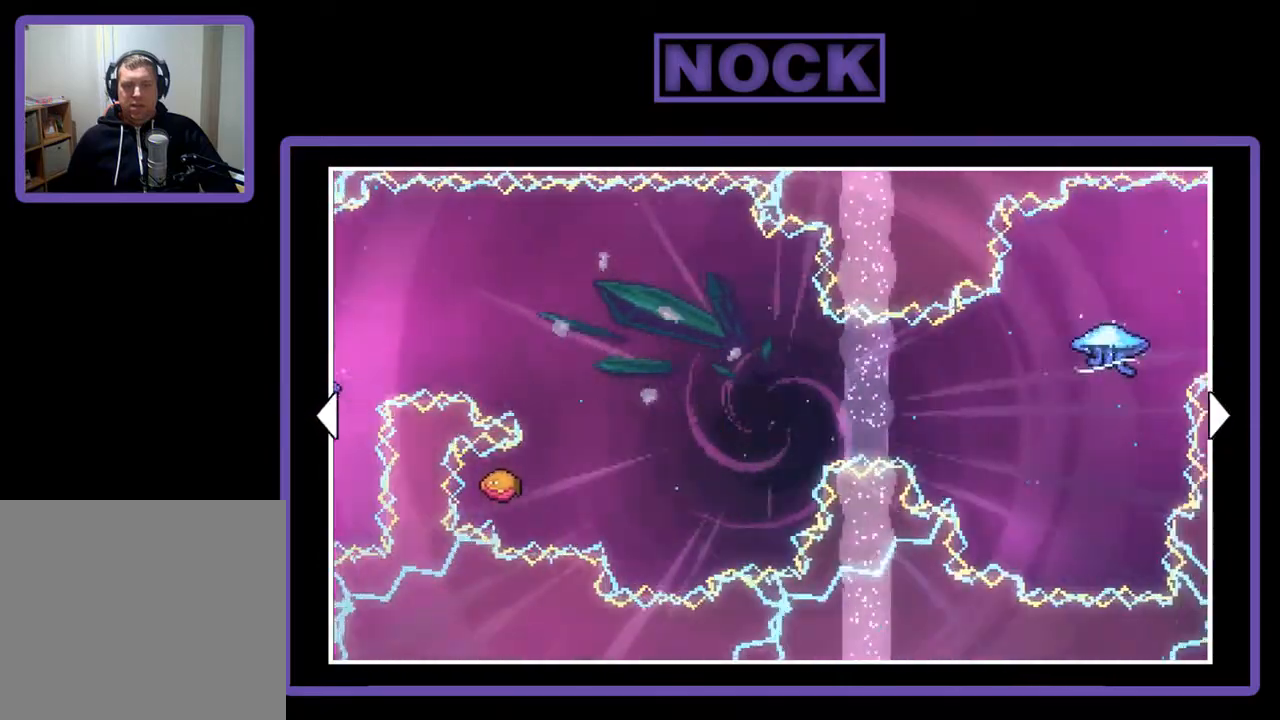
{"buttons": ["DPAD_RIGHT"], "right_stick": "center", "events": []}
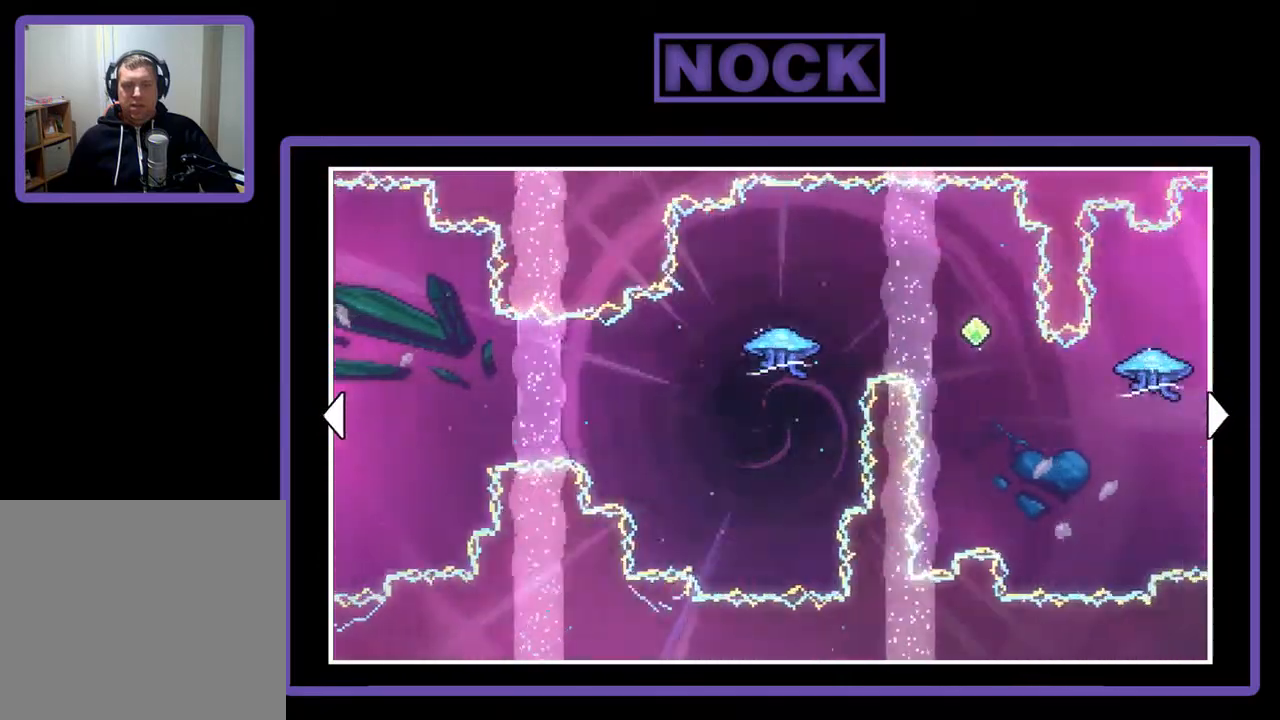
{"buttons": ["DPAD_RIGHT"], "right_stick": "center", "events": []}
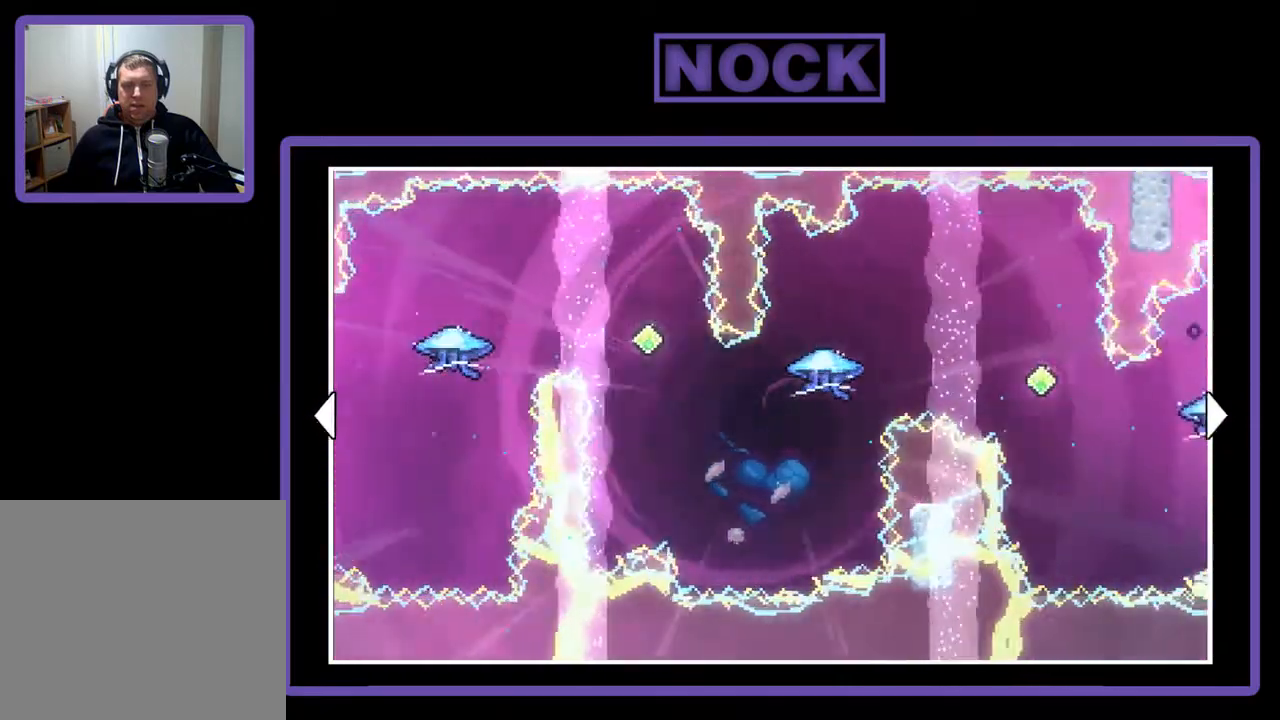
{"buttons": ["DPAD_RIGHT"], "right_stick": "center", "events": []}
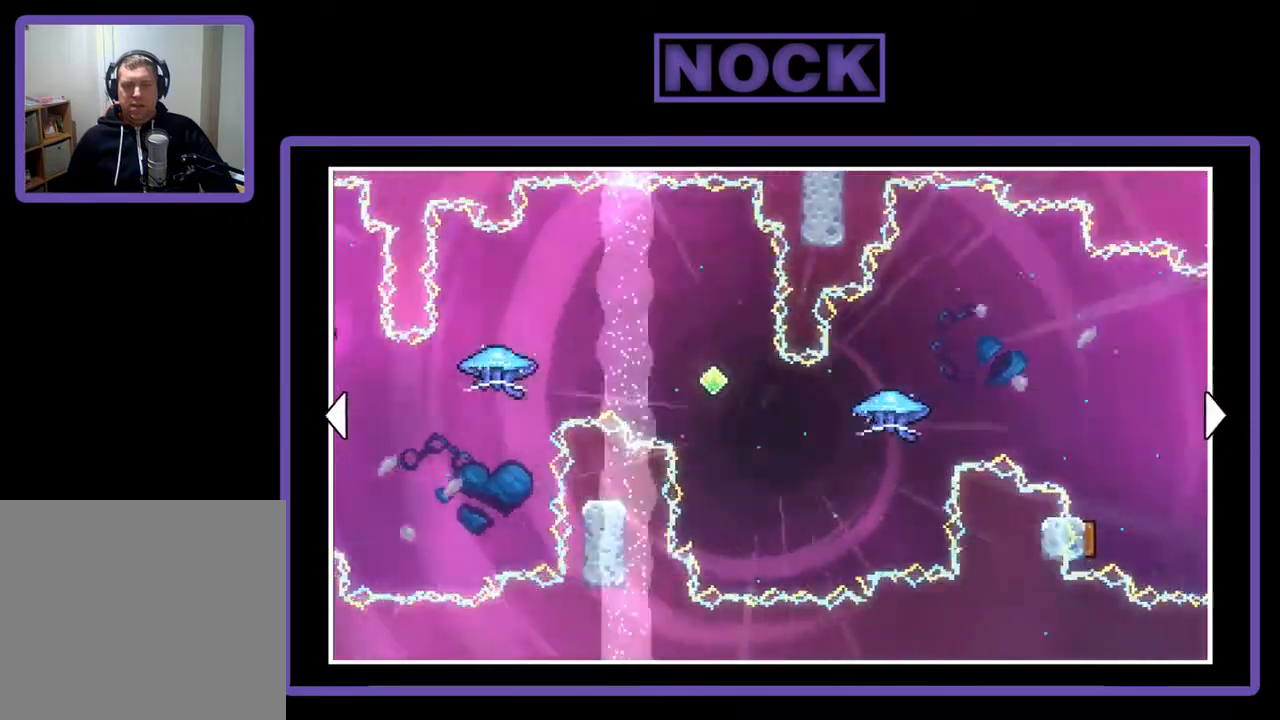
{"buttons": ["DPAD_RIGHT"], "right_stick": "center", "events": []}
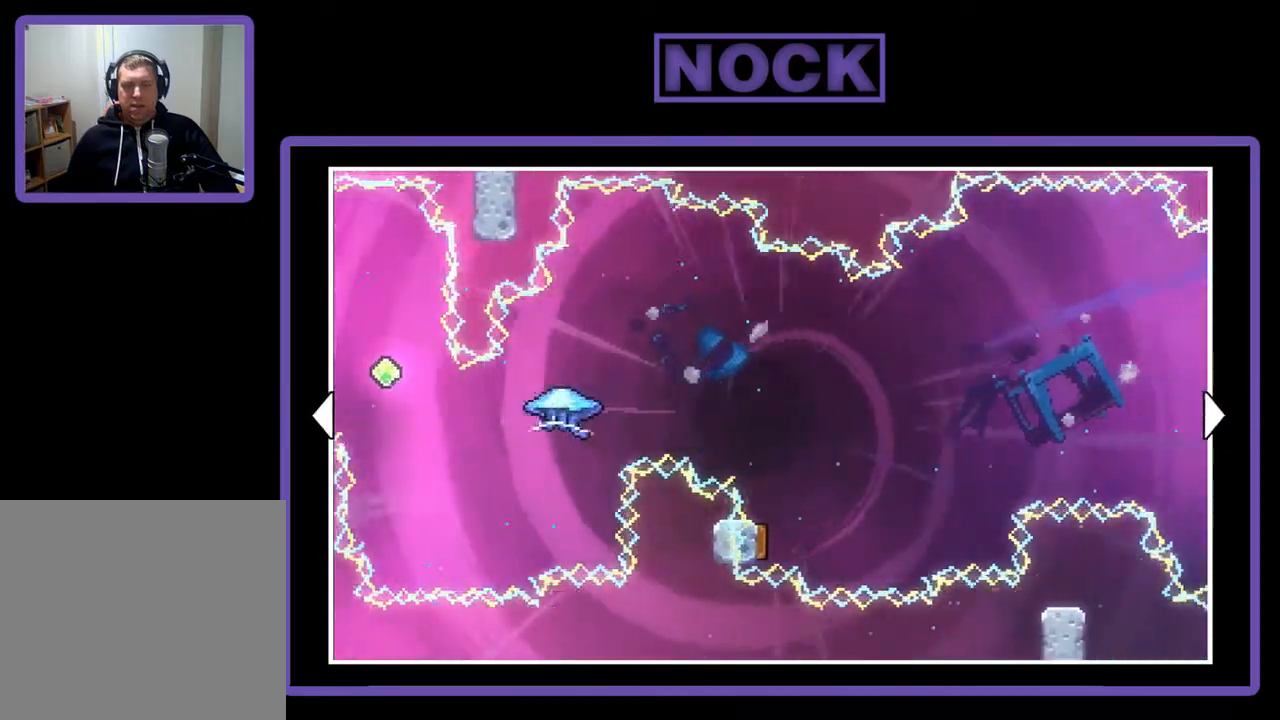
{"buttons": ["DPAD_RIGHT"], "right_stick": "center", "events": []}
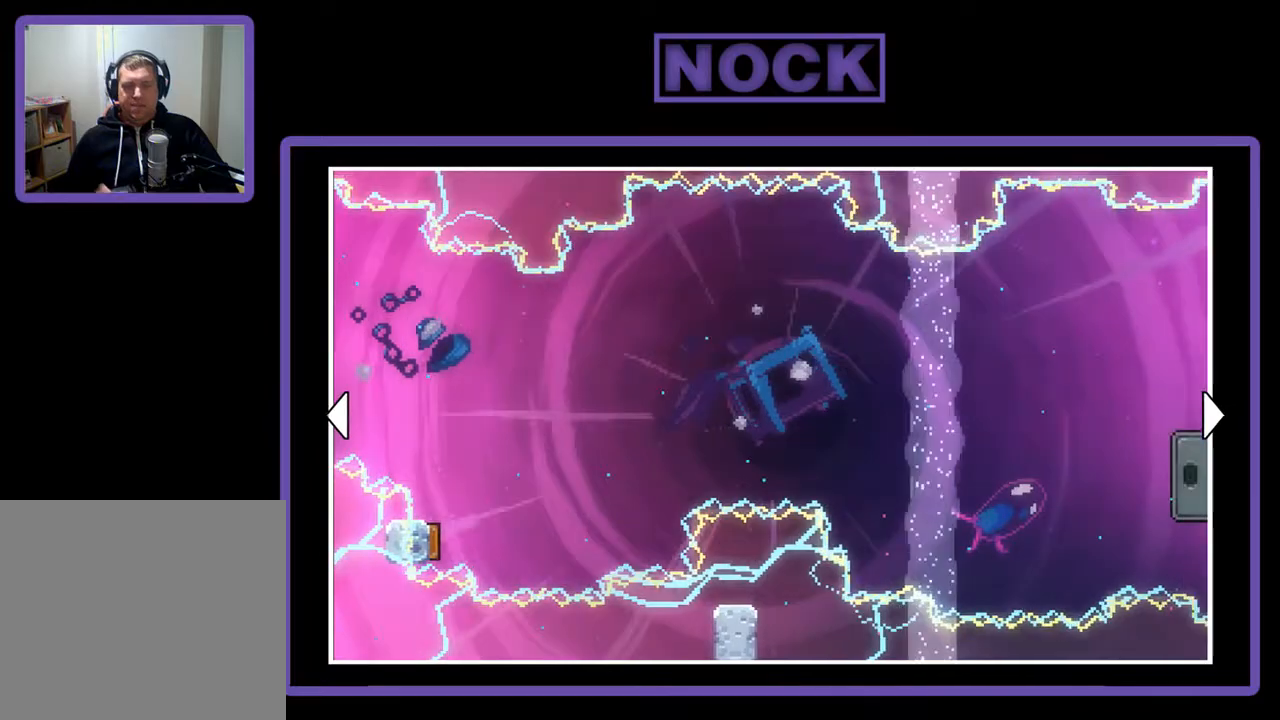
{"buttons": ["DPAD_RIGHT"], "right_stick": "center", "events": []}
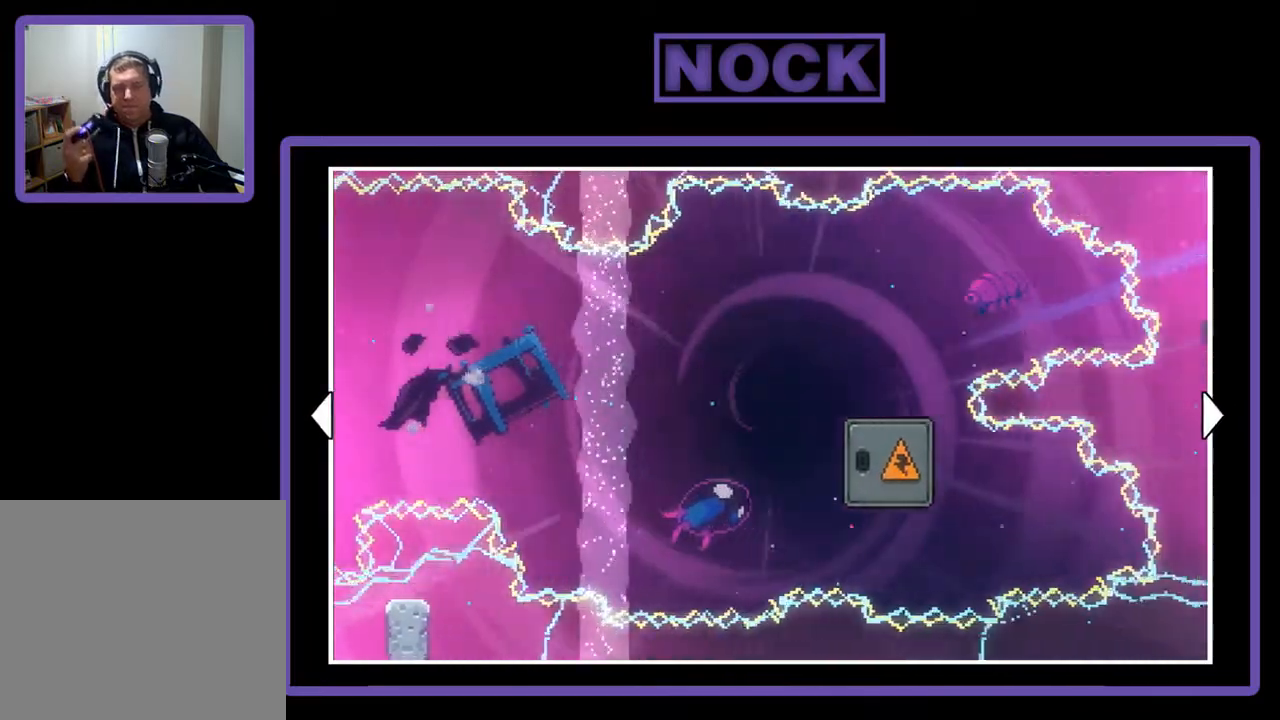
{"buttons": ["DPAD_RIGHT"], "right_stick": "center", "events": []}
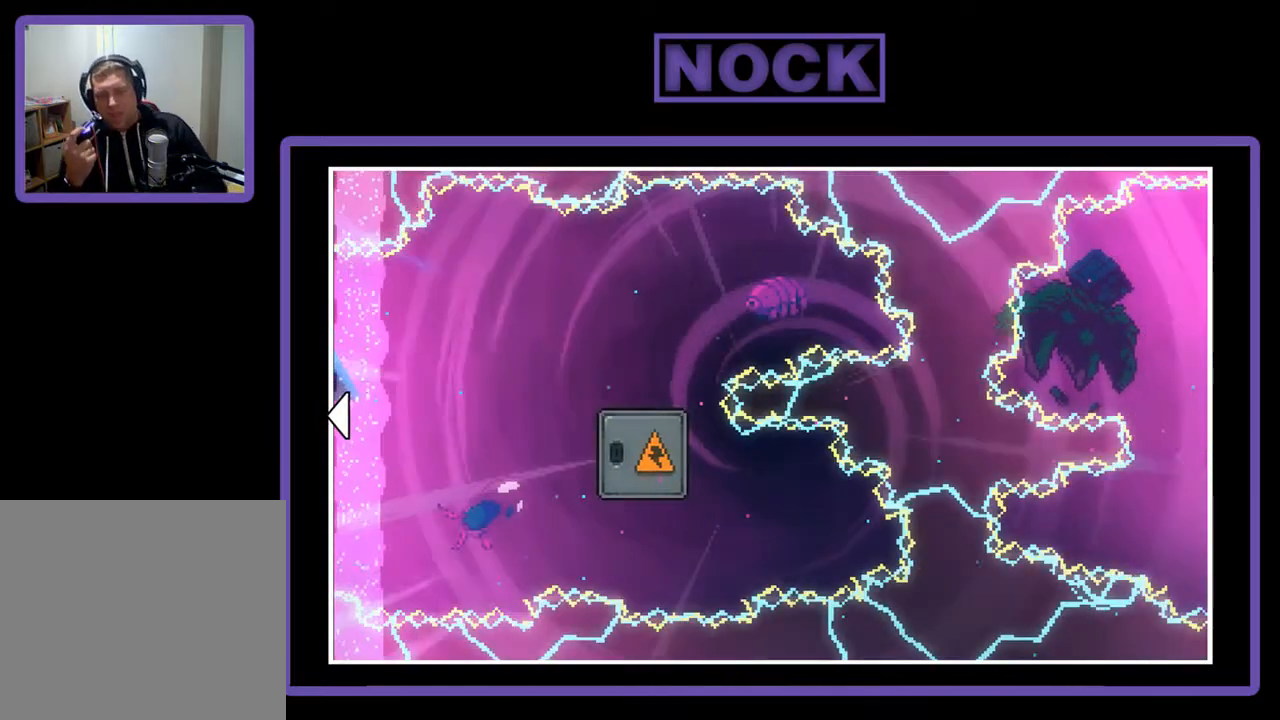
{"buttons": ["DPAD_RIGHT"], "right_stick": "center", "events": []}
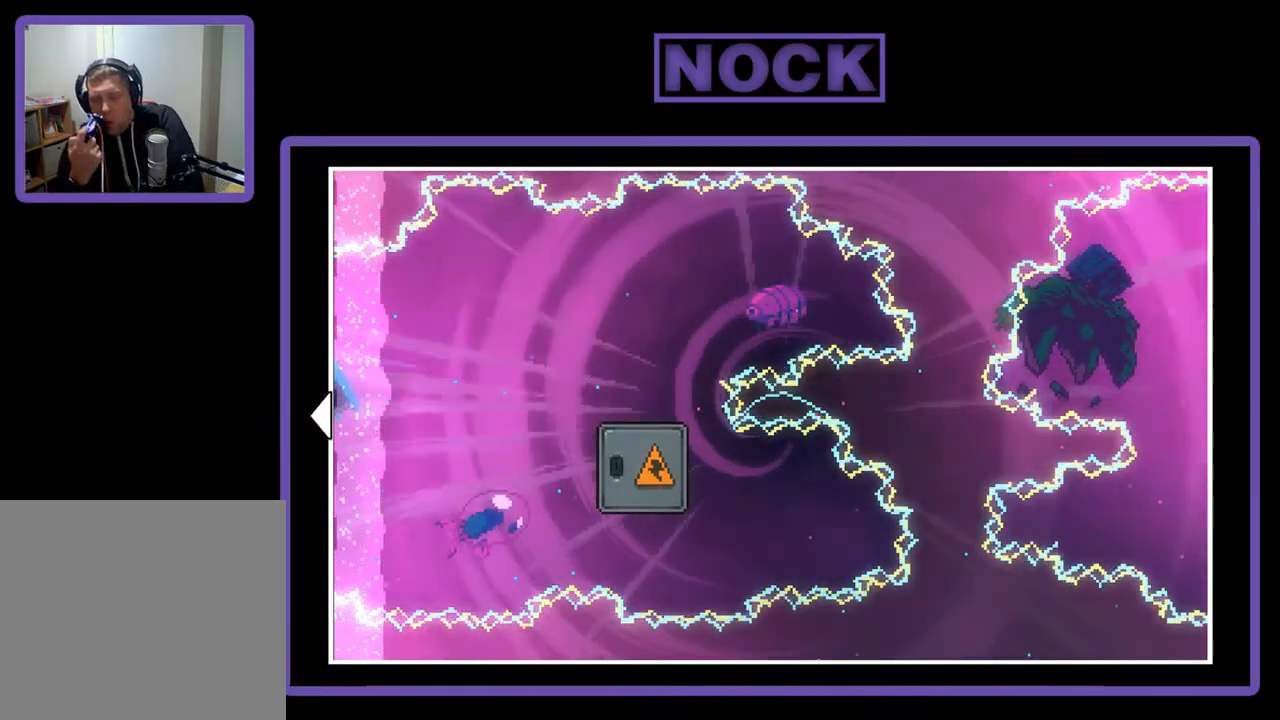
{"buttons": [], "right_stick": "center", "events": [[183, "DPAD_RIGHT", "up"]]}